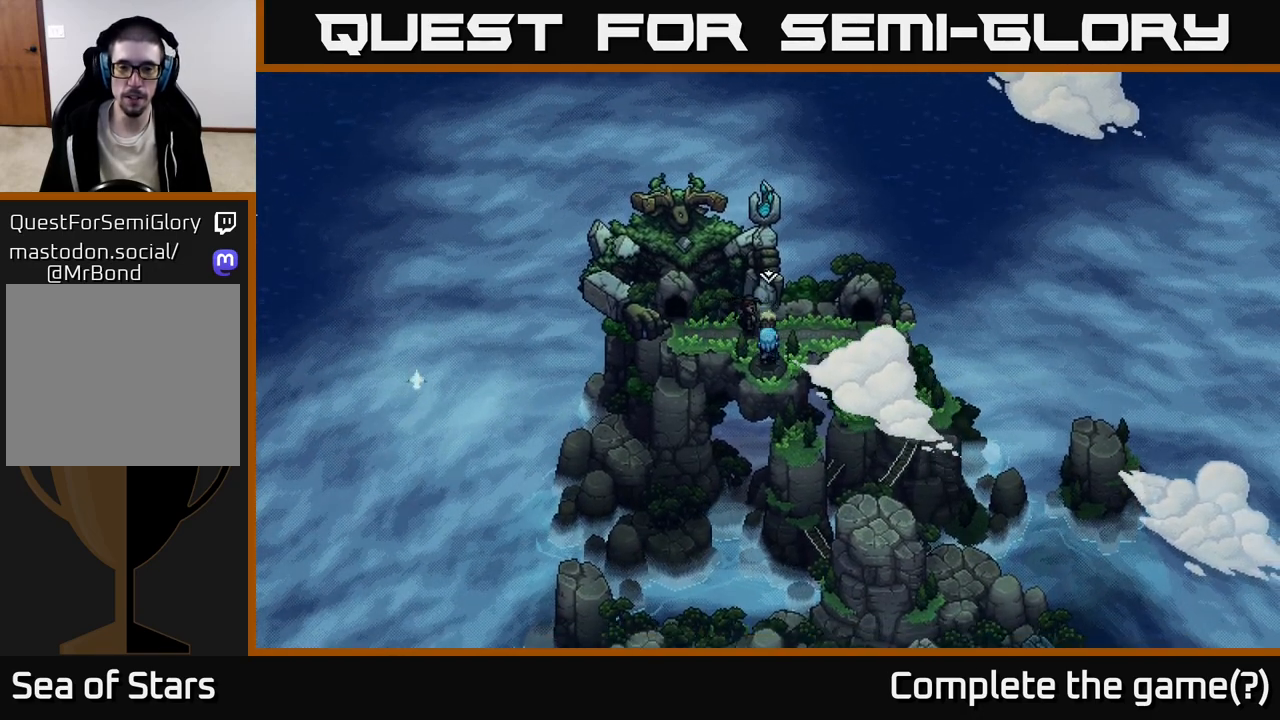
Gameplay with a controller (Xbox layout); each line is a JSON object with the inputs held at the frame after it. "events" lists button and stick changes between this image and that frame as [ms after this image, input, new state], when the widget could be followed in between.
{"buttons": [], "left_stick": "left", "right_stick": "center", "events": [[100, "left_stick", "up-right"], [200, "left_stick", "up"], [367, "left_stick", "left"]]}
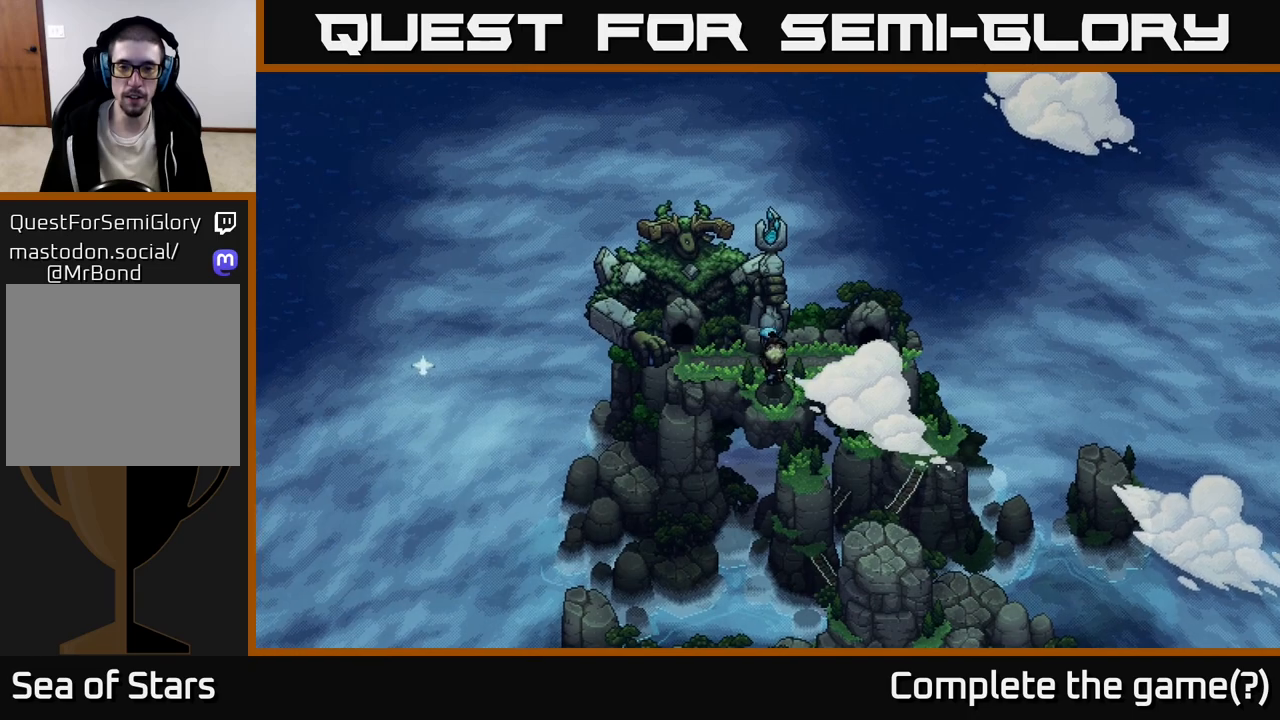
{"buttons": [], "left_stick": "left", "right_stick": "center", "events": []}
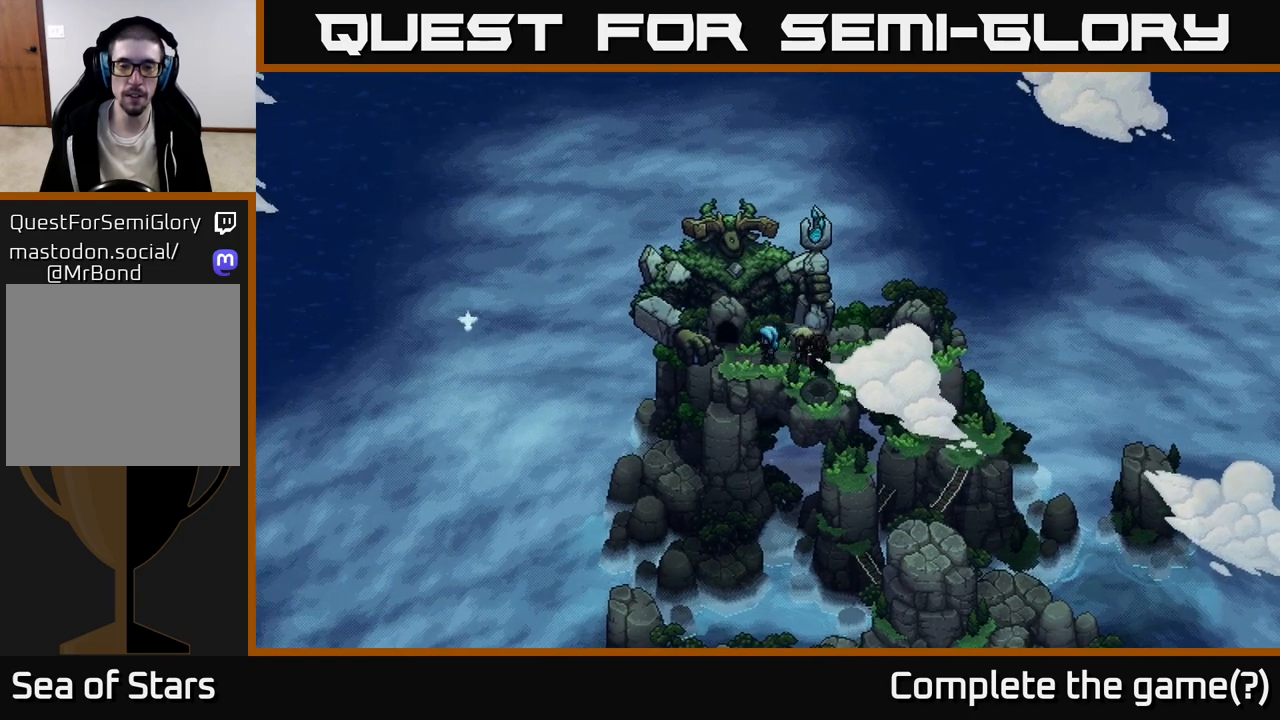
{"buttons": [], "left_stick": "up-left", "right_stick": "center", "events": [[367, "left_stick", "up-left"]]}
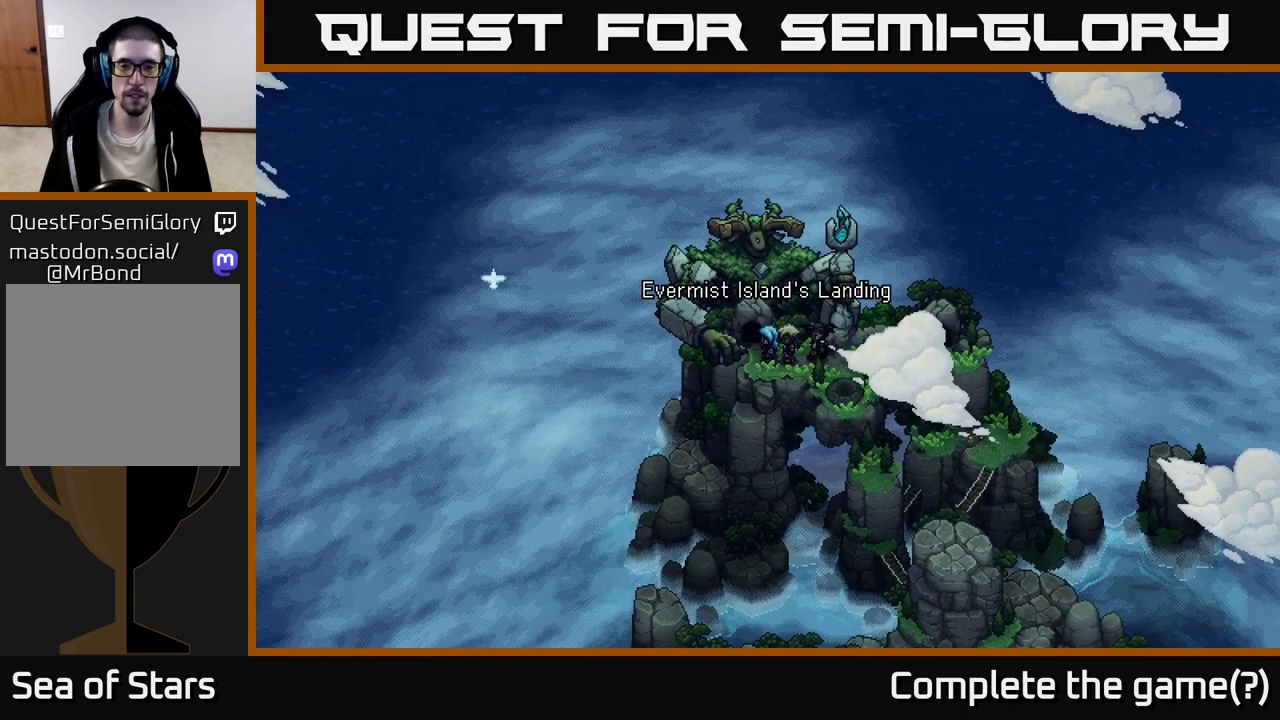
{"buttons": [], "left_stick": "center", "right_stick": "center", "events": [[183, "A", "down"], [300, "left_stick", "center"], [350, "A", "up"]]}
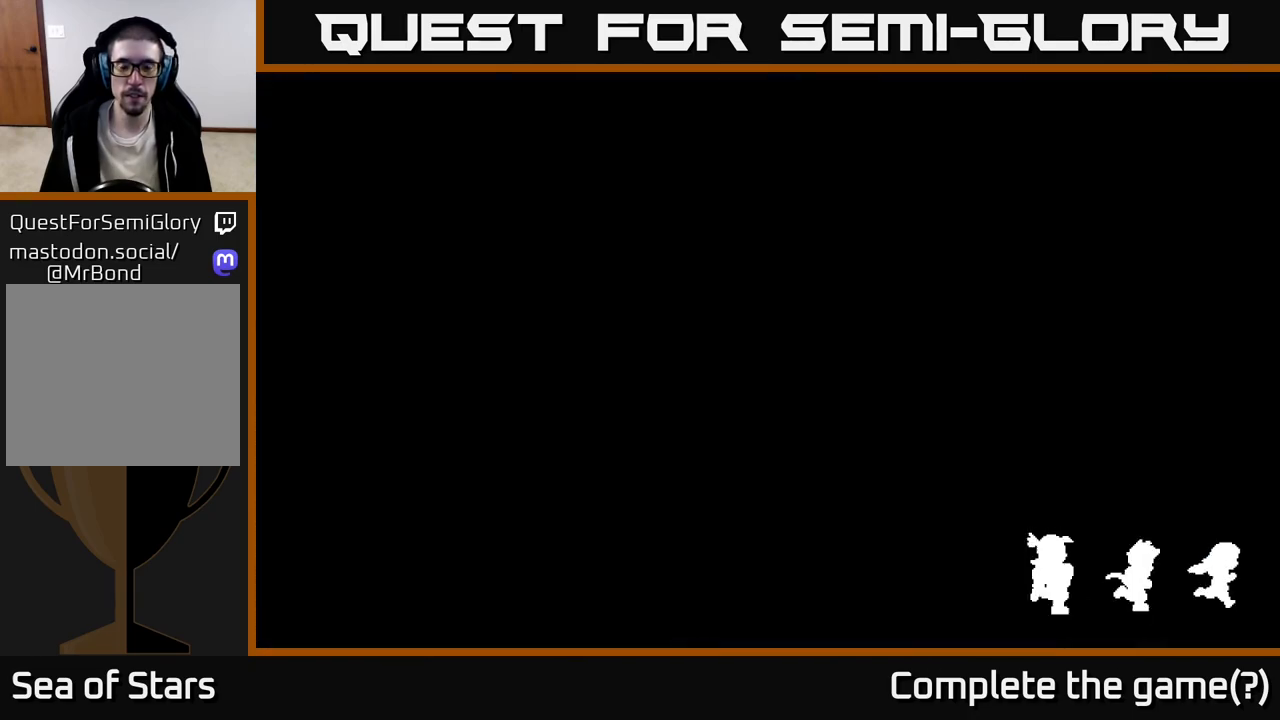
{"buttons": [], "left_stick": "center", "right_stick": "center", "events": []}
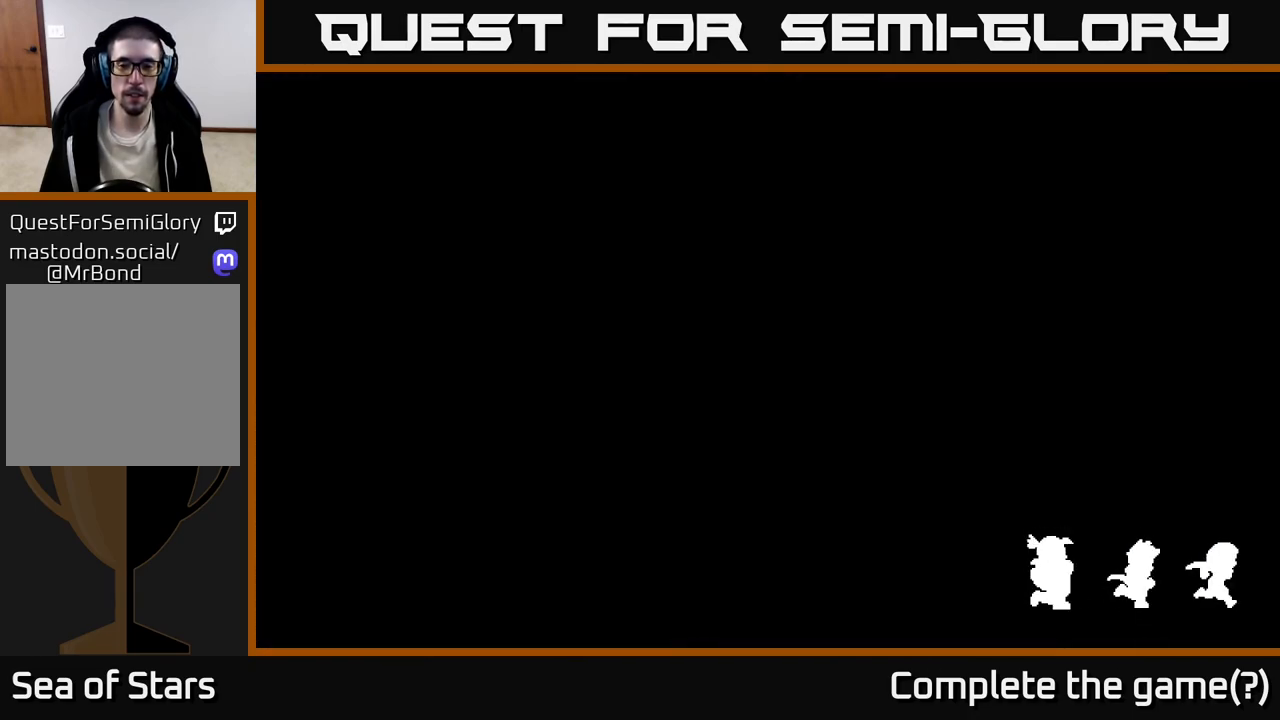
{"buttons": [], "left_stick": "up", "right_stick": "center", "events": [[367, "left_stick", "up"]]}
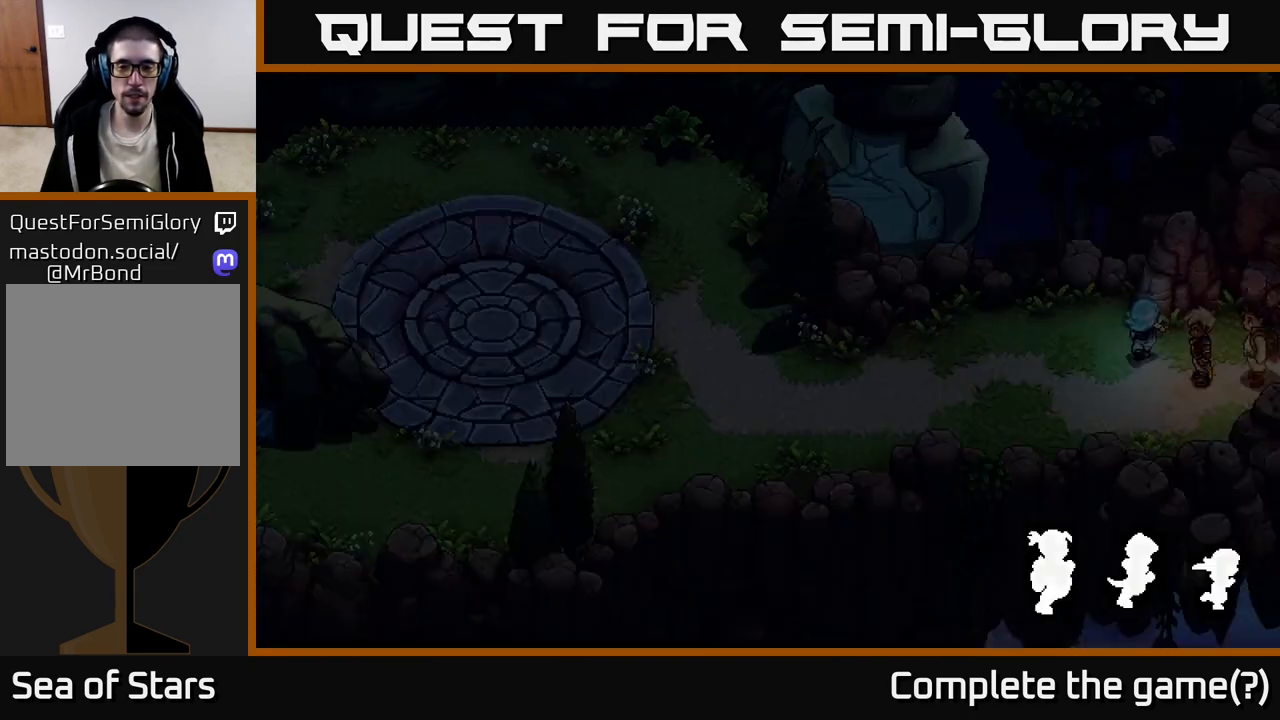
{"buttons": [], "left_stick": "center", "right_stick": "center", "events": [[317, "left_stick", "center"]]}
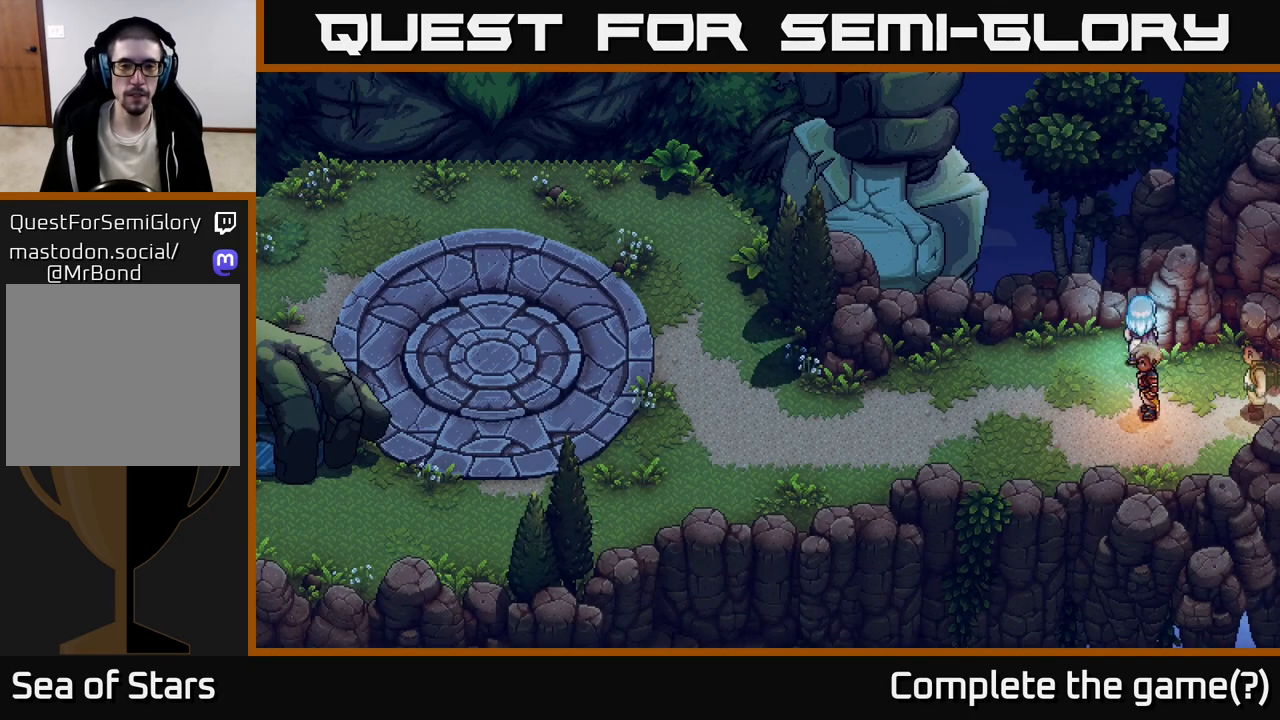
{"buttons": [], "left_stick": "left", "right_stick": "center", "events": [[317, "left_stick", "left"]]}
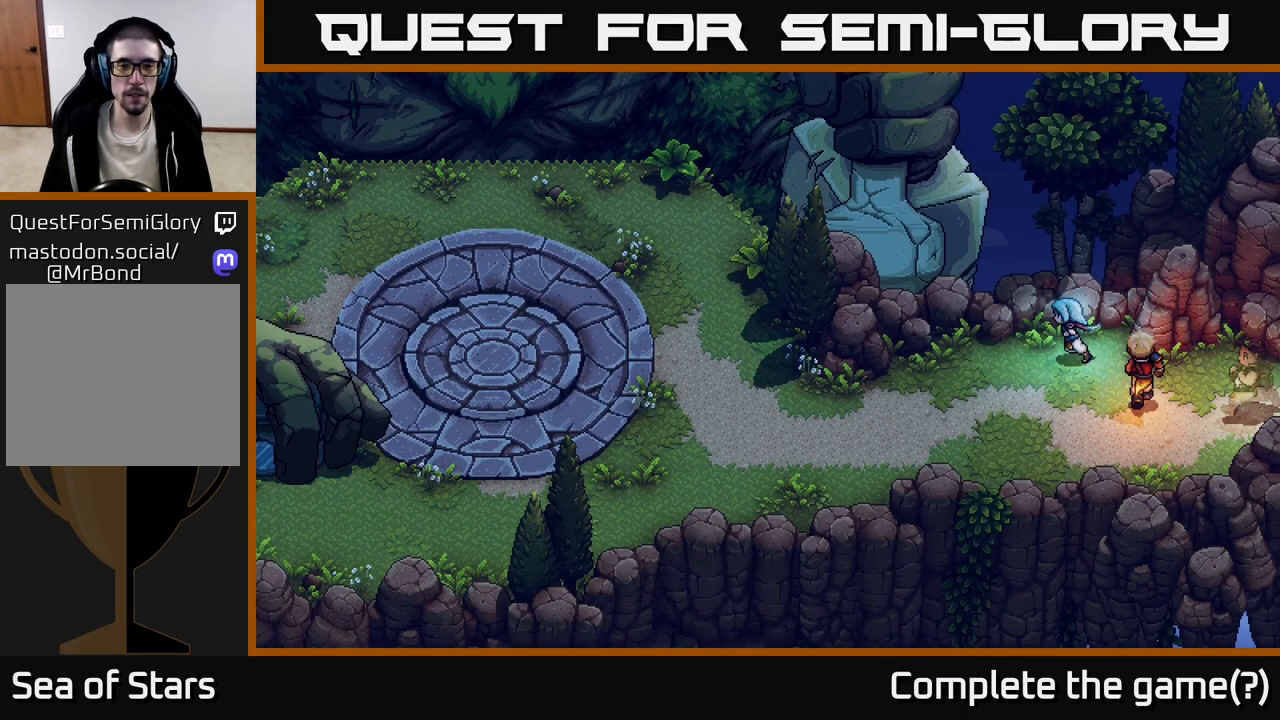
{"buttons": [], "left_stick": "left", "right_stick": "center", "events": []}
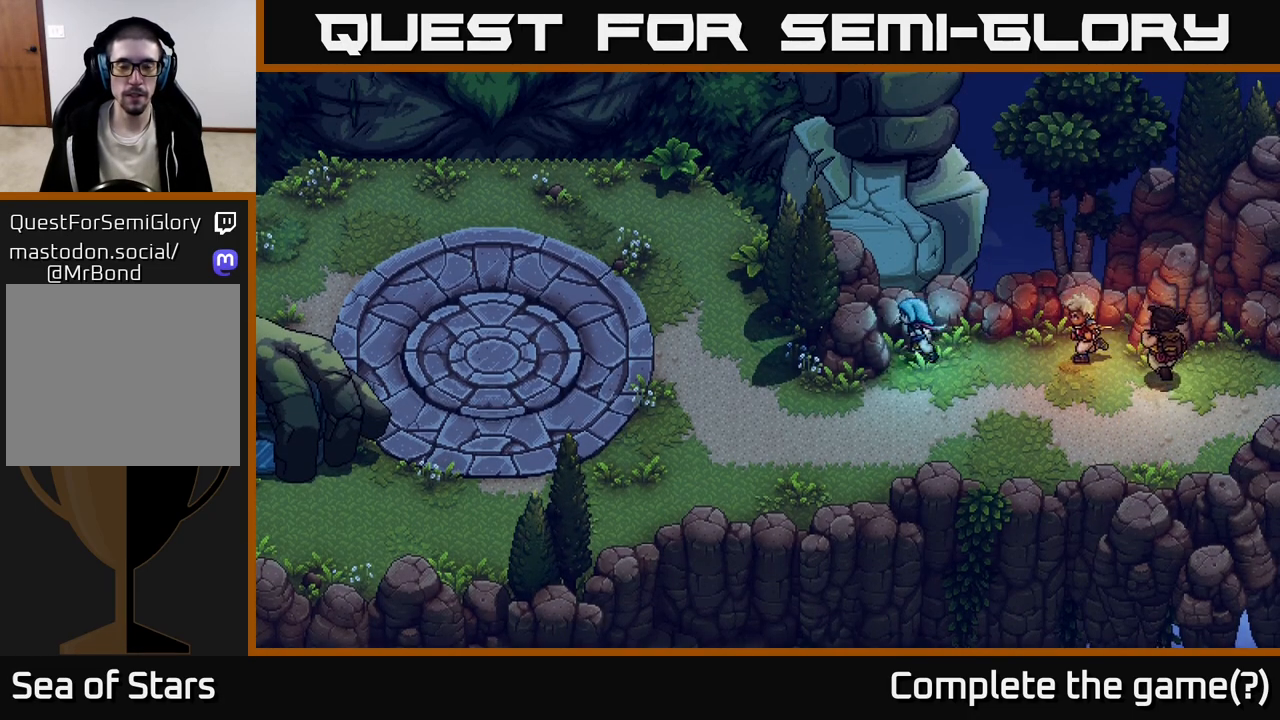
{"buttons": [], "left_stick": "left", "right_stick": "center", "events": []}
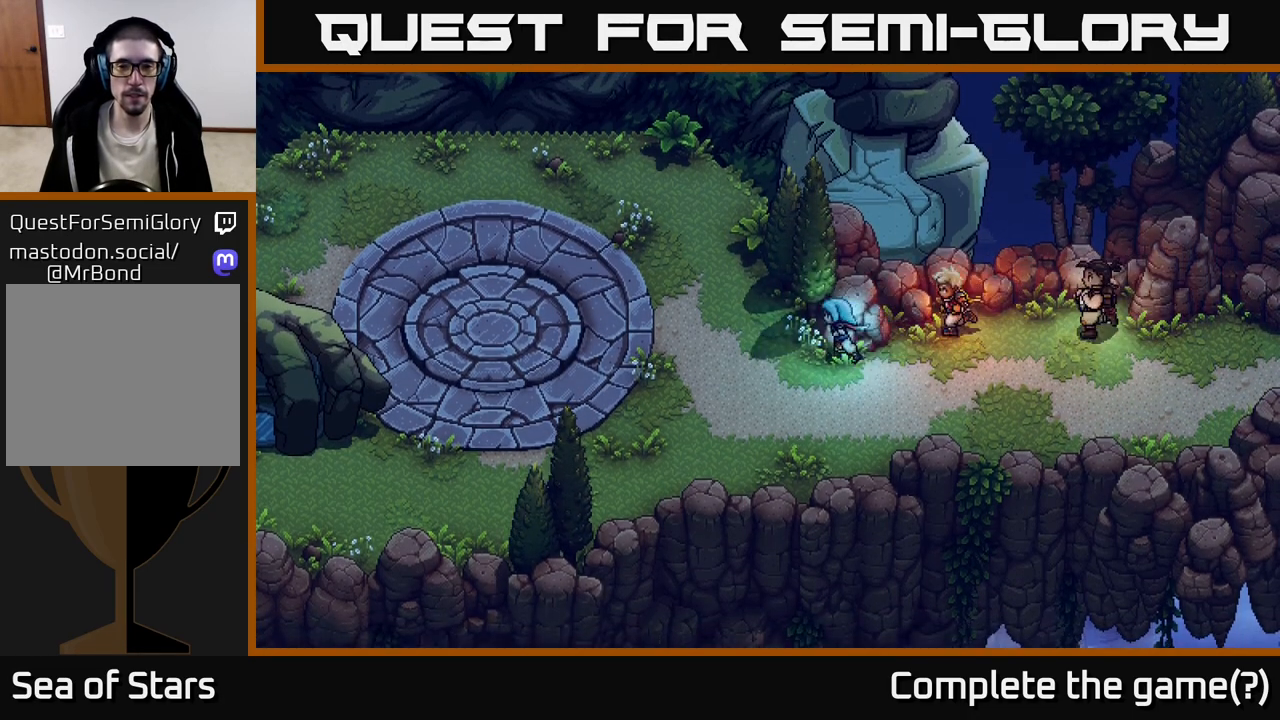
{"buttons": [], "left_stick": "left", "right_stick": "center", "events": []}
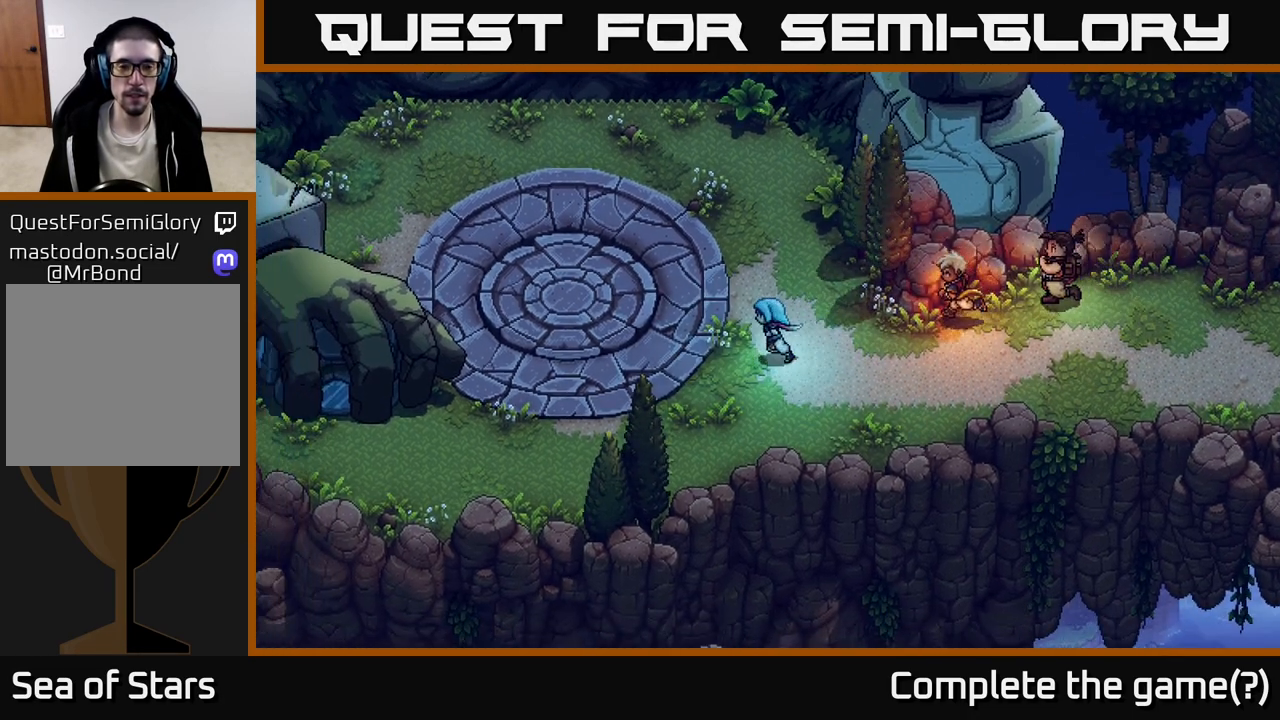
{"buttons": [], "left_stick": "up-left", "right_stick": "center", "events": [[117, "left_stick", "up-left"]]}
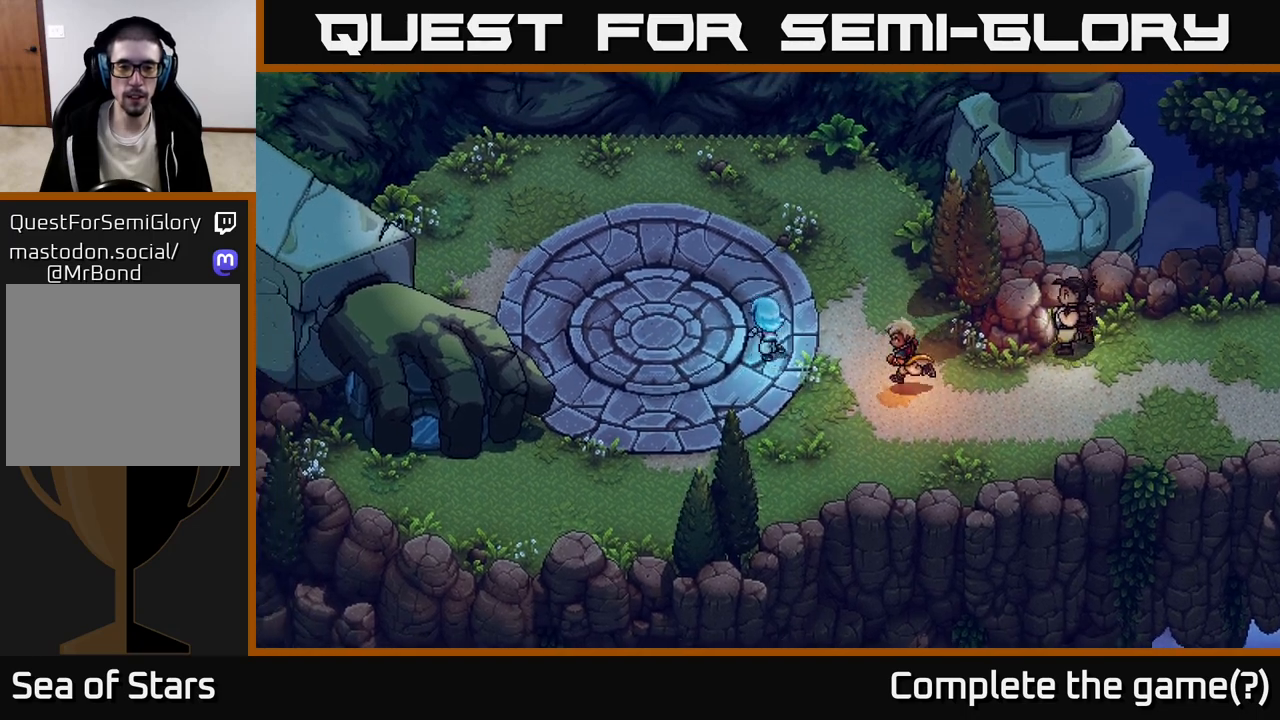
{"buttons": [], "left_stick": "center", "right_stick": "center", "events": [[50, "left_stick", "left"], [283, "left_stick", "up-left"], [417, "left_stick", "center"]]}
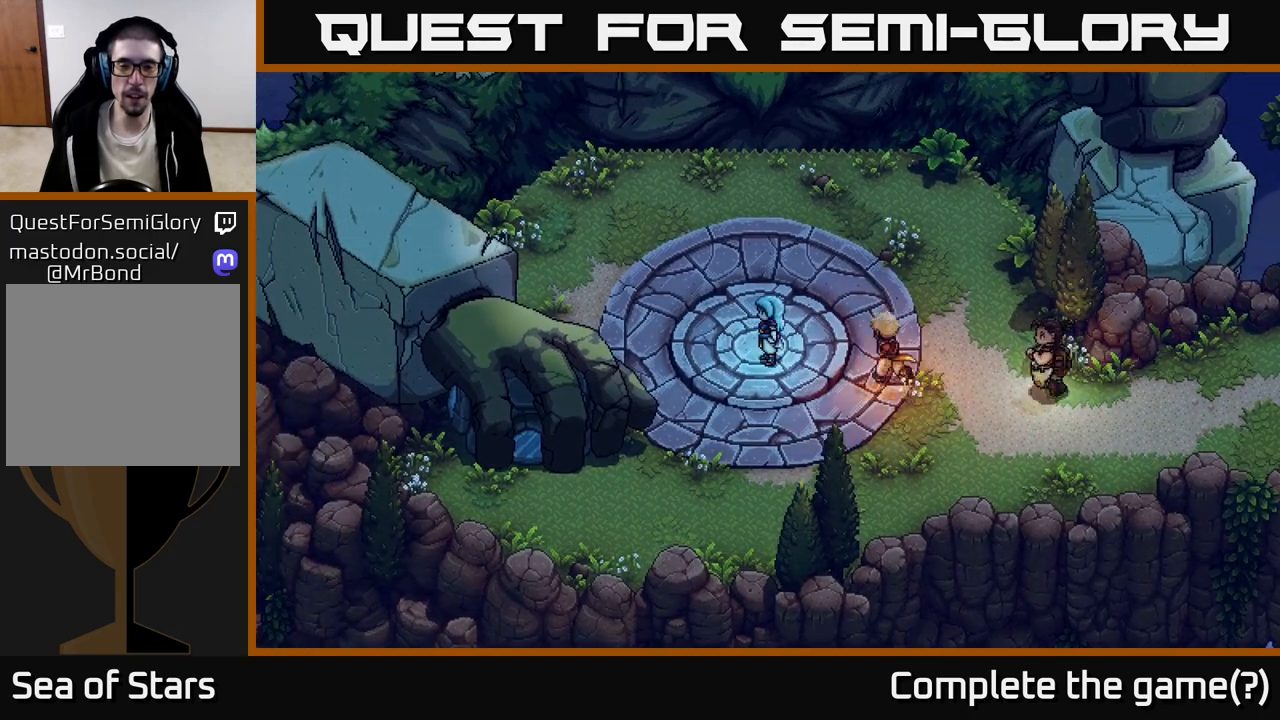
{"buttons": [], "left_stick": "down-left", "right_stick": "center", "events": [[233, "left_stick", "left"], [350, "left_stick", "down-left"]]}
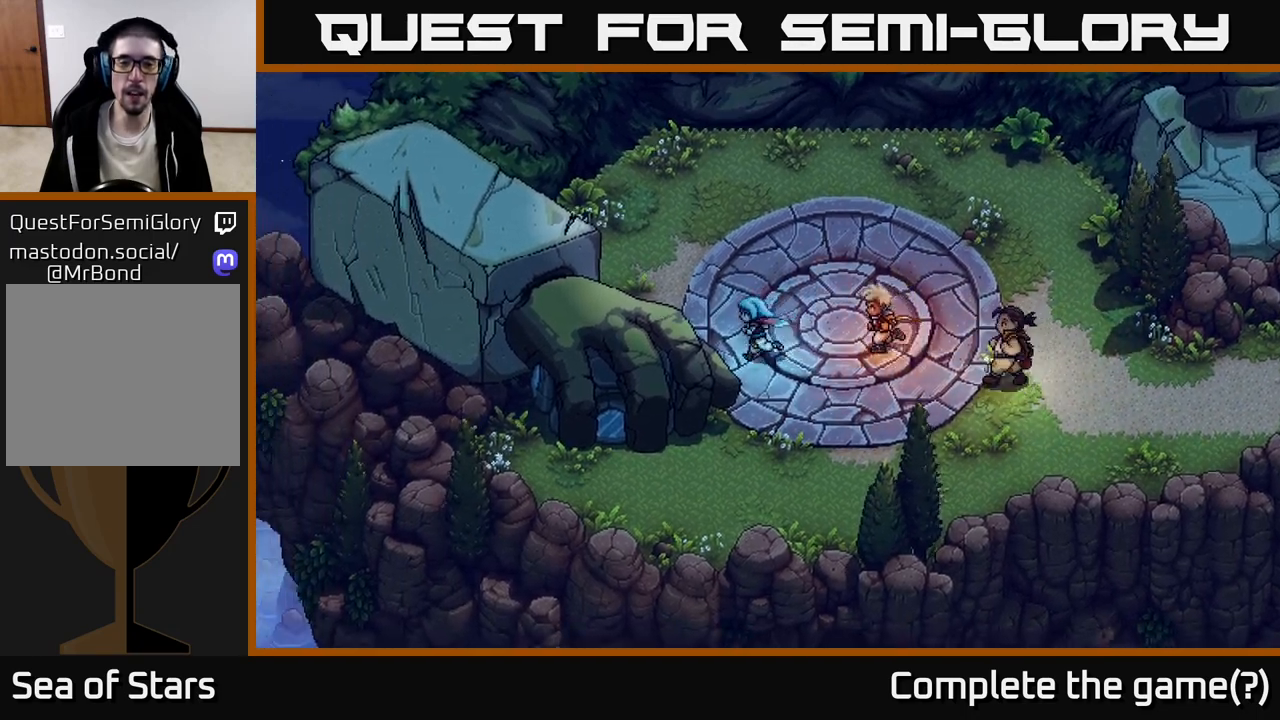
{"buttons": [], "left_stick": "up-right", "right_stick": "center", "events": [[250, "left_stick", "up-left"], [350, "left_stick", "up-right"]]}
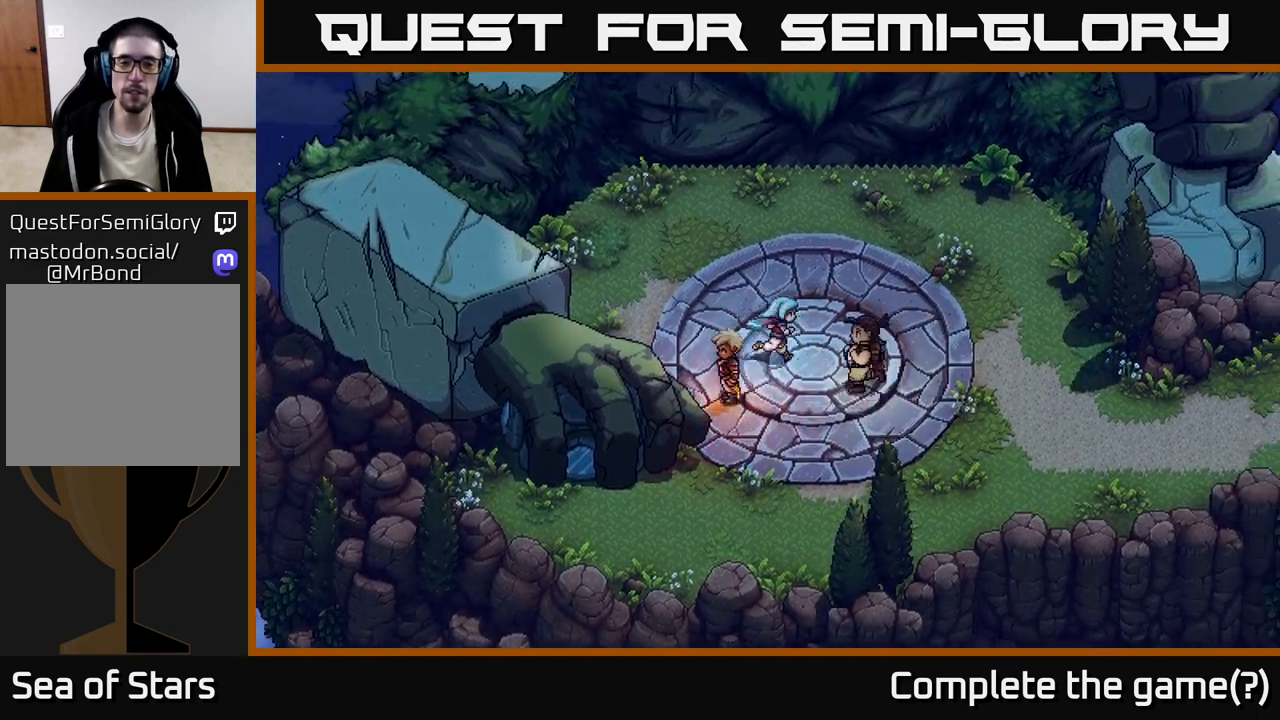
{"buttons": [], "left_stick": "up", "right_stick": "center", "events": [[167, "left_stick", "up"]]}
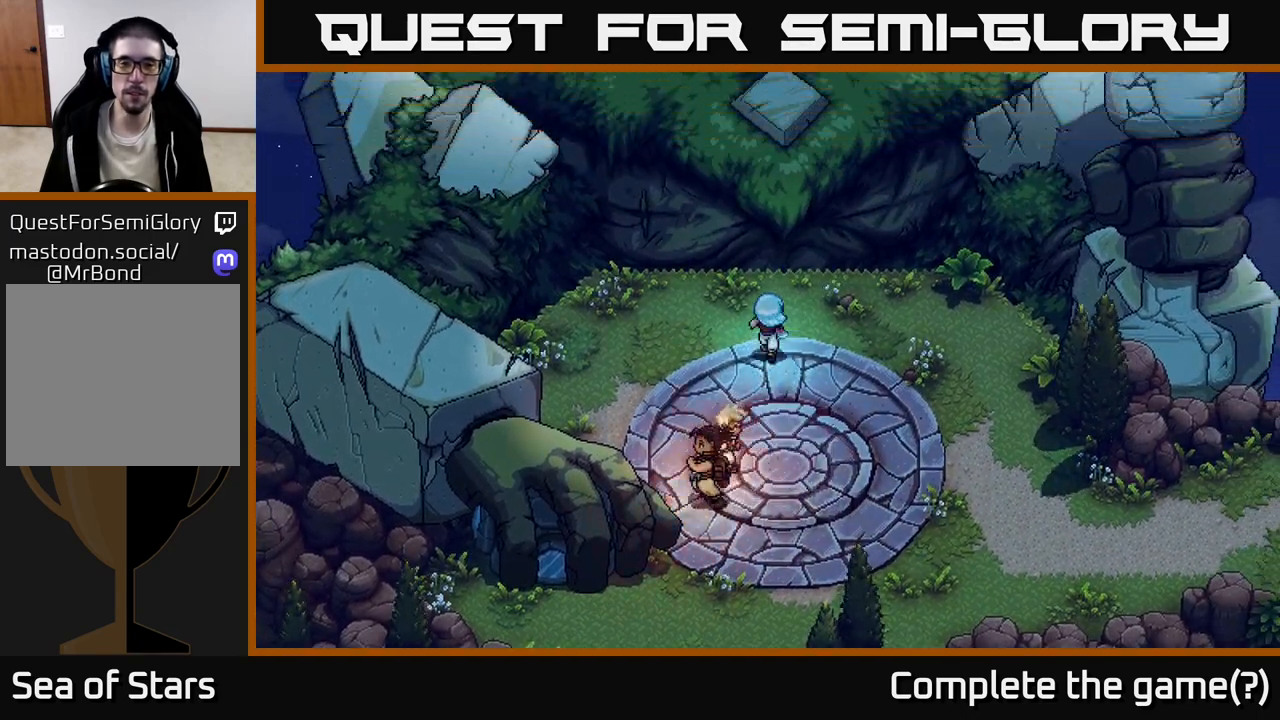
{"buttons": [], "left_stick": "center", "right_stick": "center", "events": [[50, "left_stick", "up-right"], [150, "left_stick", "up"], [317, "A", "down"], [367, "left_stick", "center"], [467, "A", "up"]]}
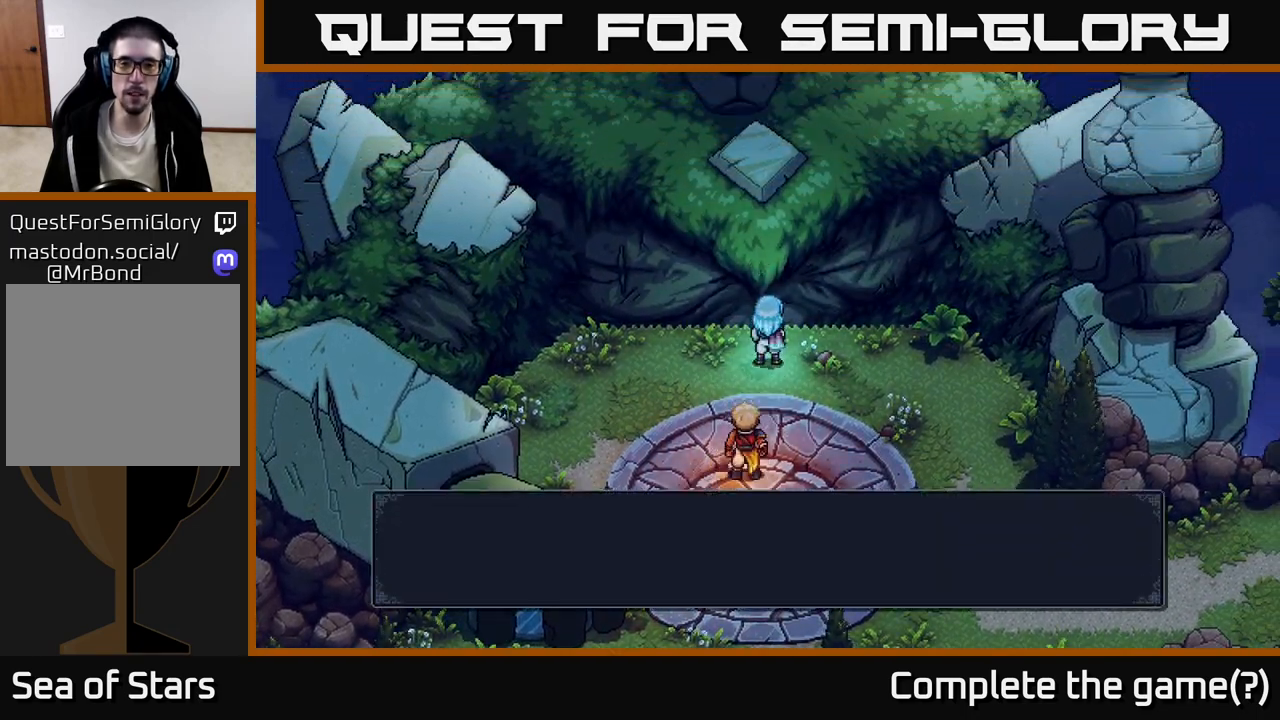
{"buttons": [], "left_stick": "center", "right_stick": "center", "events": []}
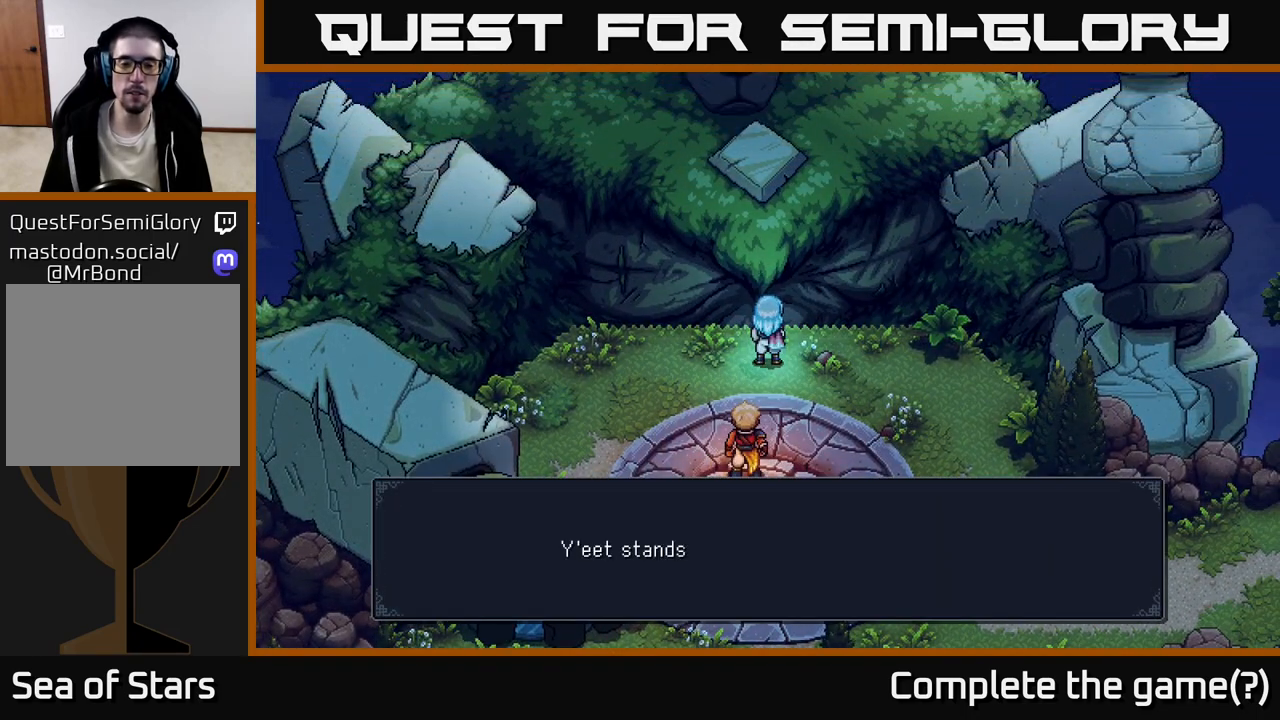
{"buttons": [], "left_stick": "center", "right_stick": "center", "events": [[33, "A", "down"], [217, "A", "up"]]}
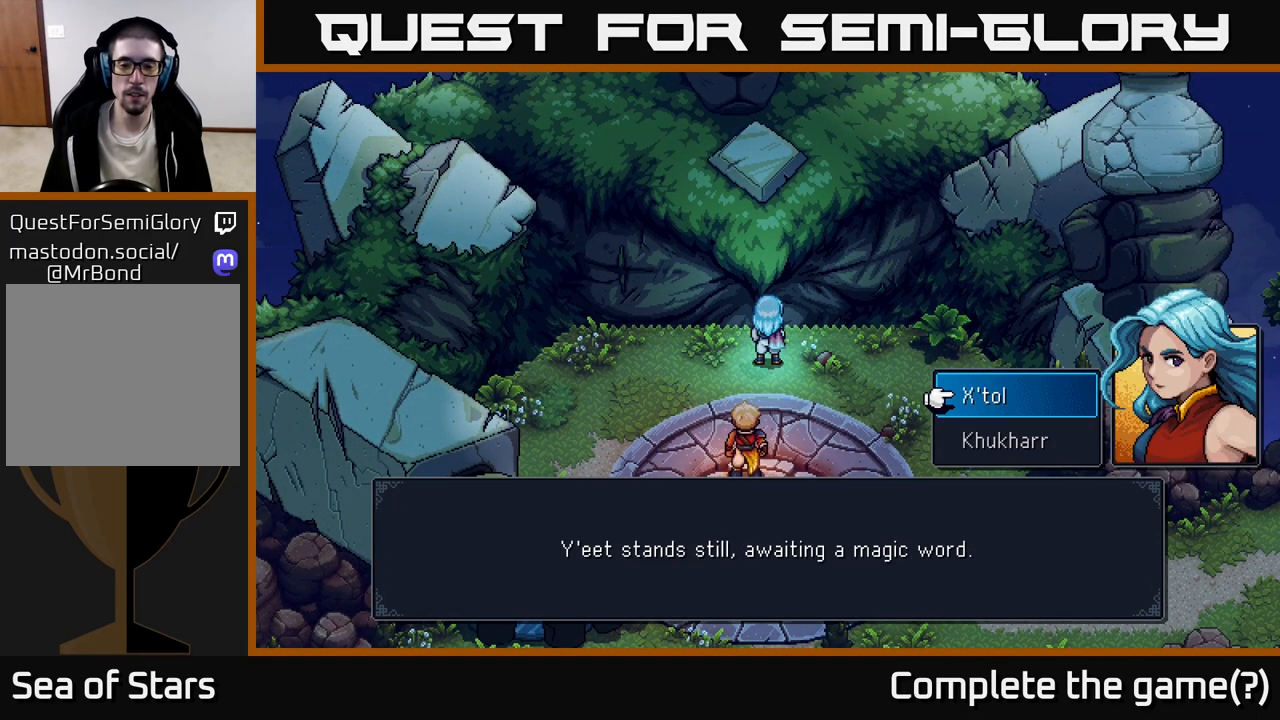
{"buttons": [], "left_stick": "center", "right_stick": "center", "events": []}
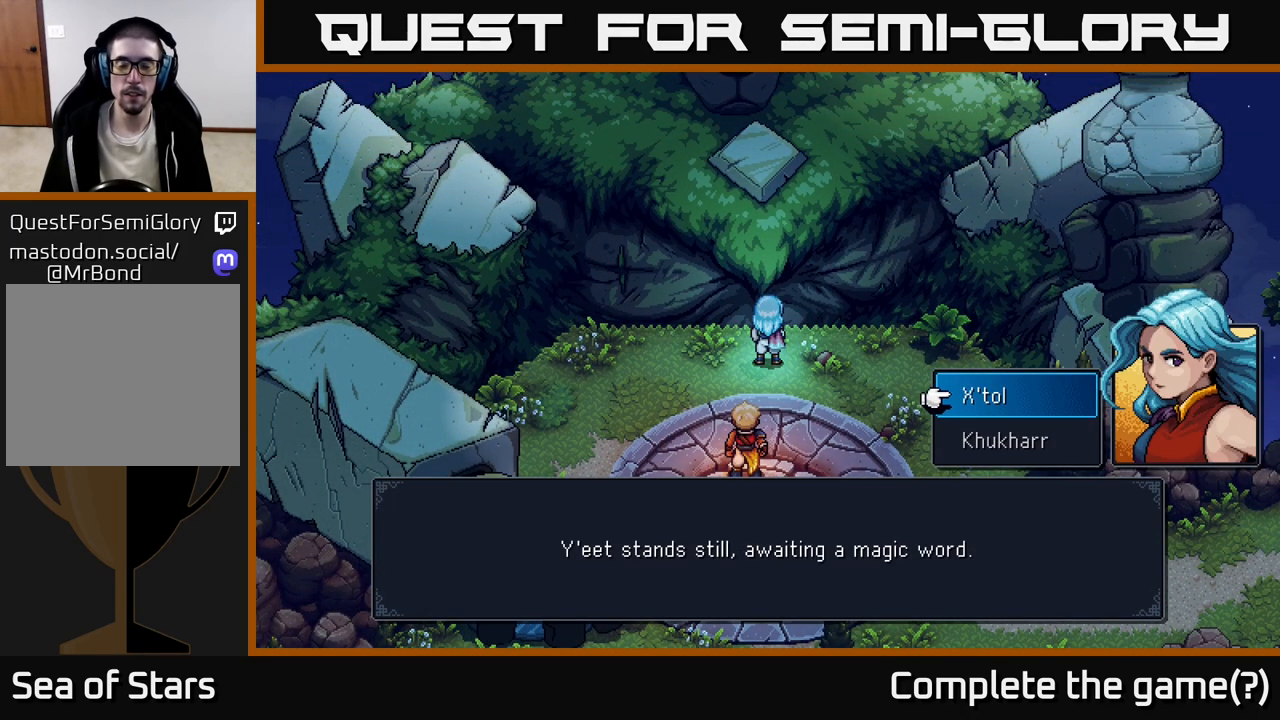
{"buttons": [], "left_stick": "center", "right_stick": "center", "events": []}
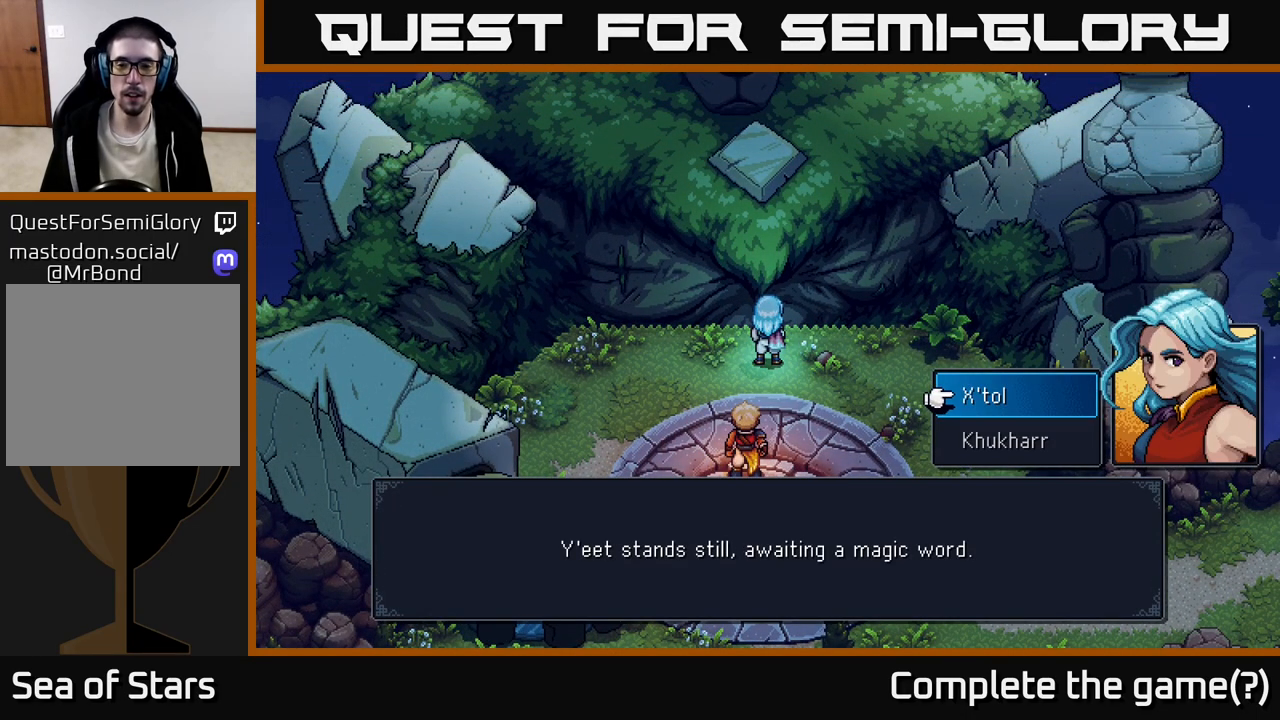
{"buttons": [], "left_stick": "center", "right_stick": "center", "events": []}
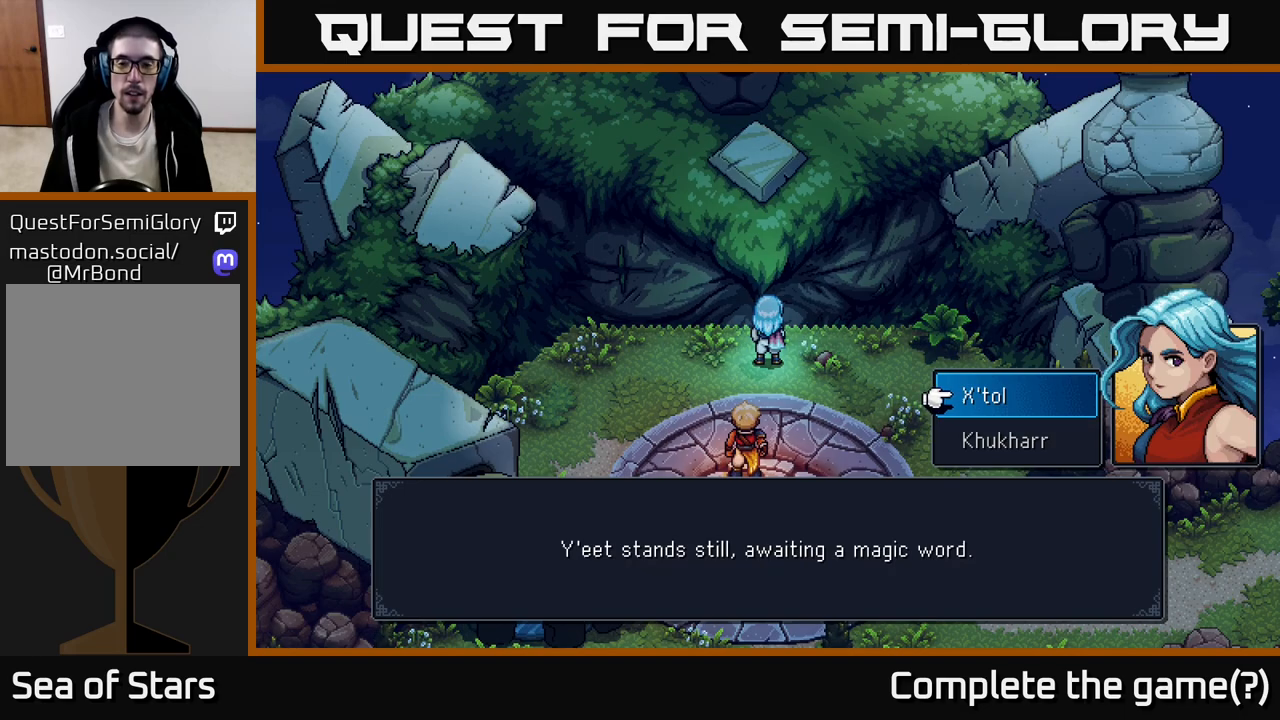
{"buttons": [], "left_stick": "center", "right_stick": "center", "events": []}
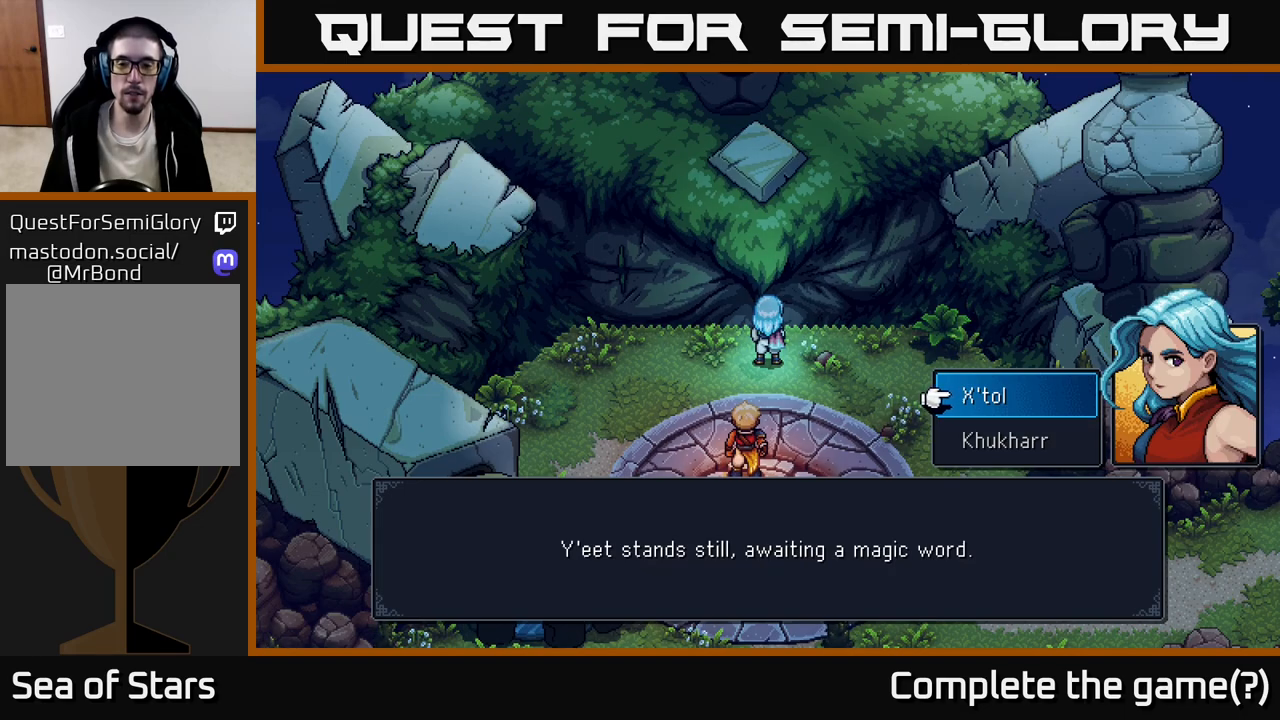
{"buttons": [], "left_stick": "down", "right_stick": "center", "events": [[500, "left_stick", "down"]]}
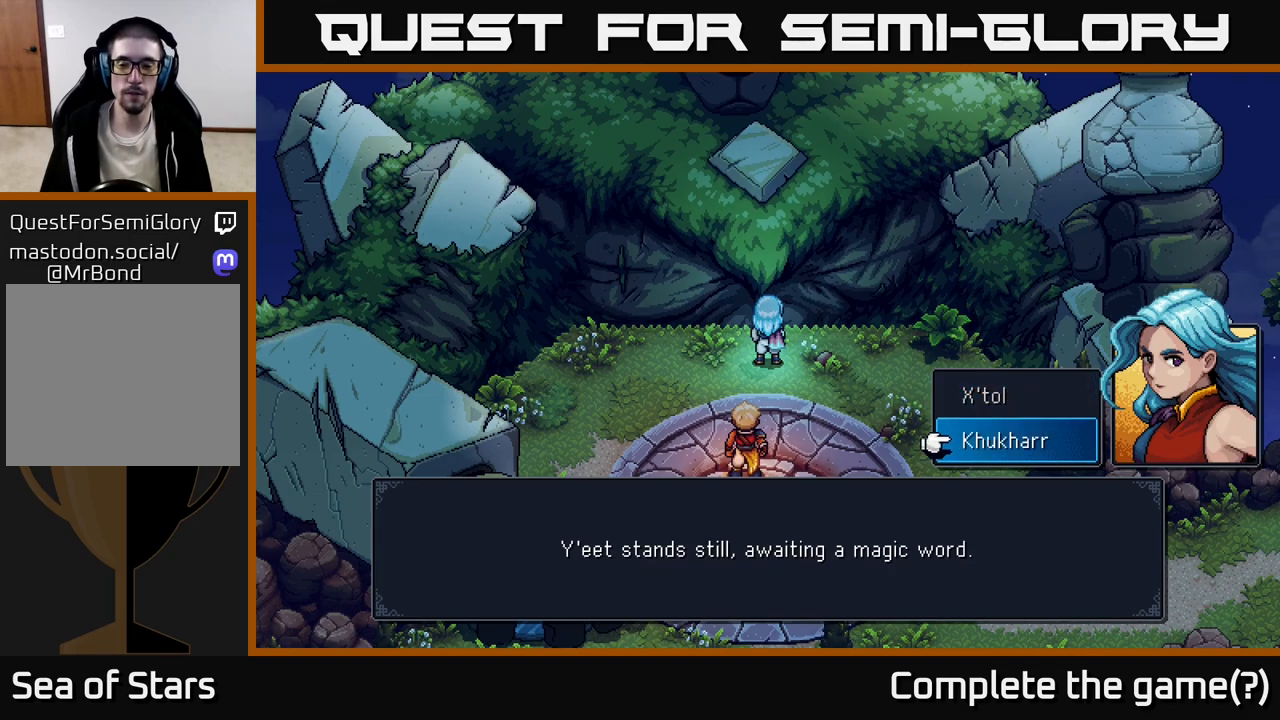
{"buttons": [], "left_stick": "center", "right_stick": "center", "events": [[217, "left_stick", "center"]]}
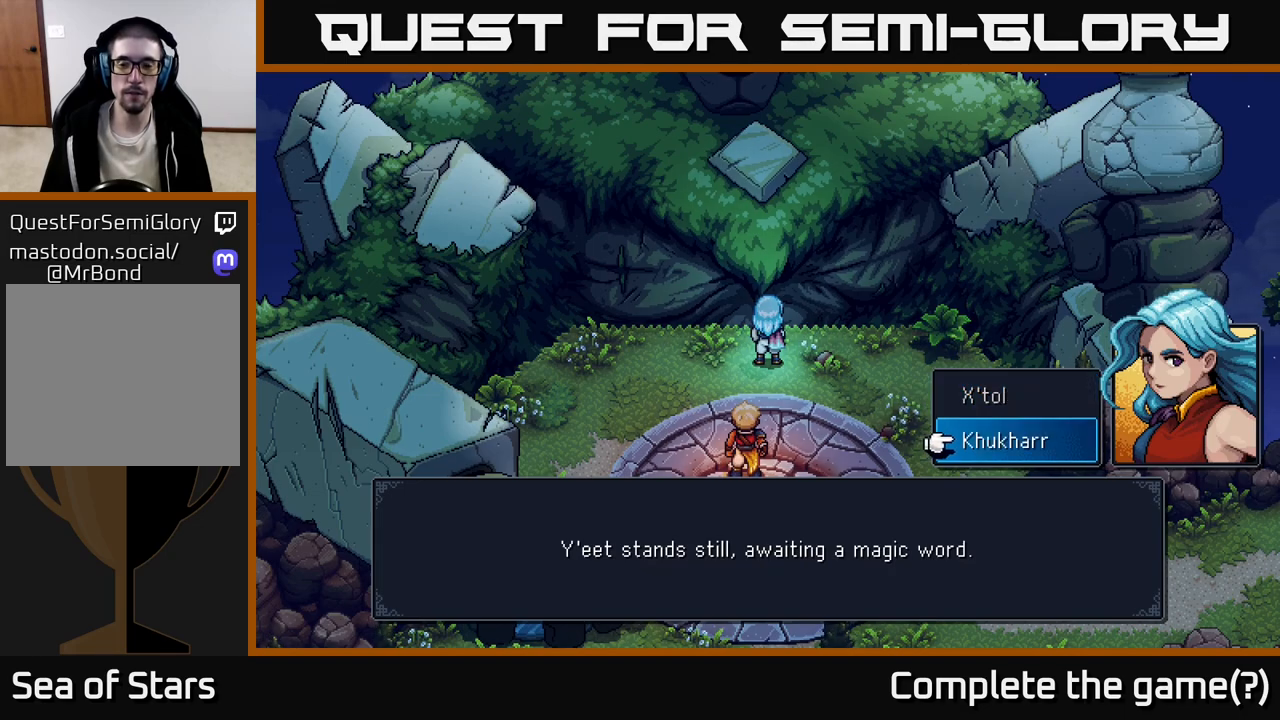
{"buttons": [], "left_stick": "center", "right_stick": "center", "events": []}
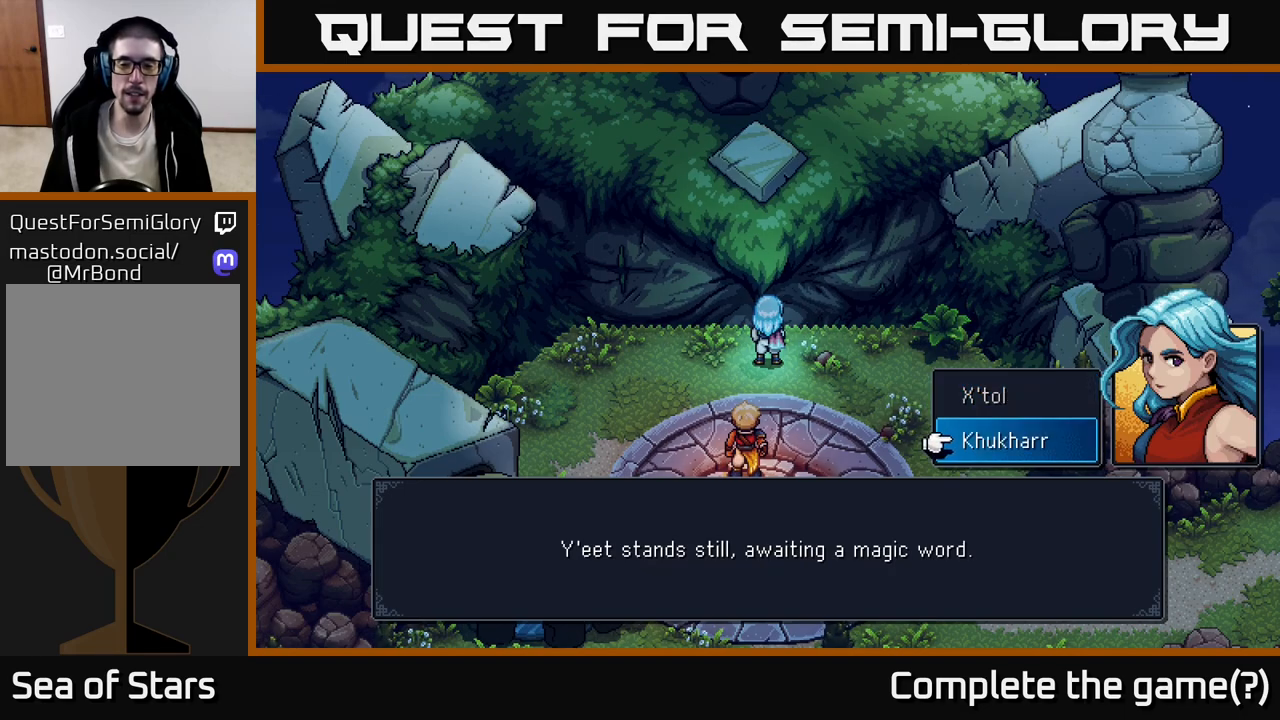
{"buttons": [], "left_stick": "center", "right_stick": "center", "events": []}
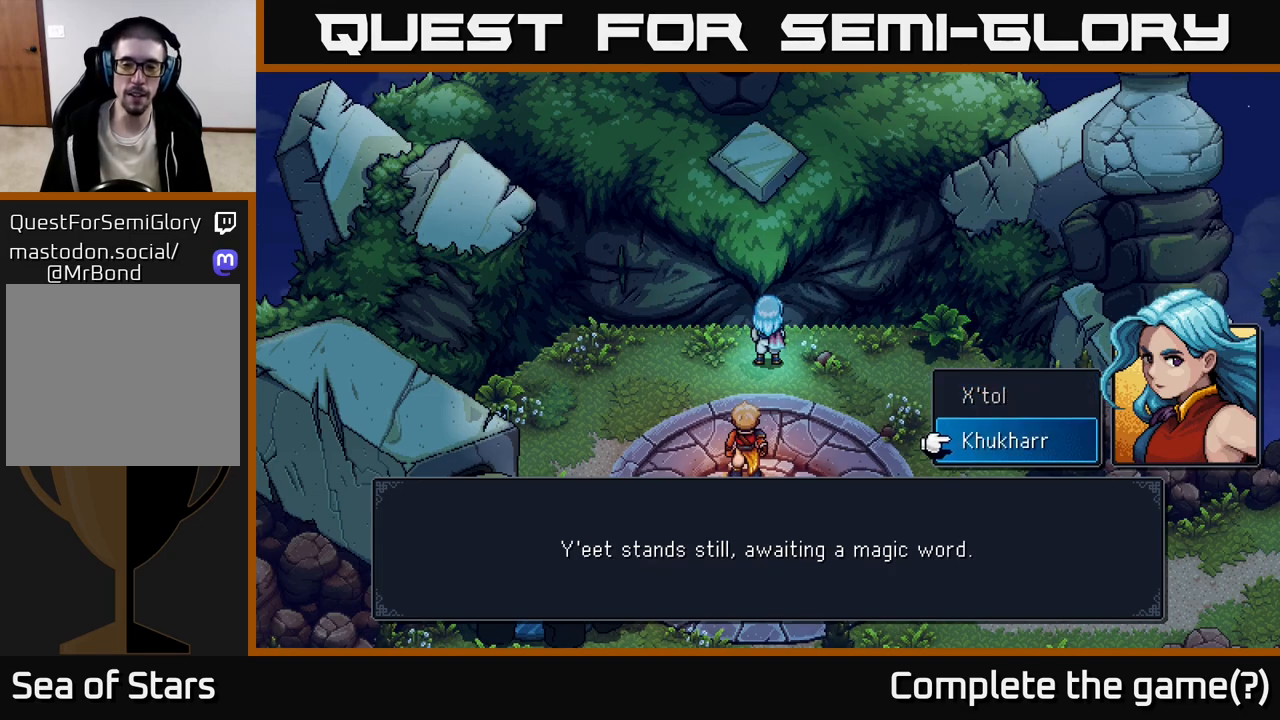
{"buttons": [], "left_stick": "center", "right_stick": "center", "events": [[317, "left_stick", "up"], [500, "left_stick", "center"]]}
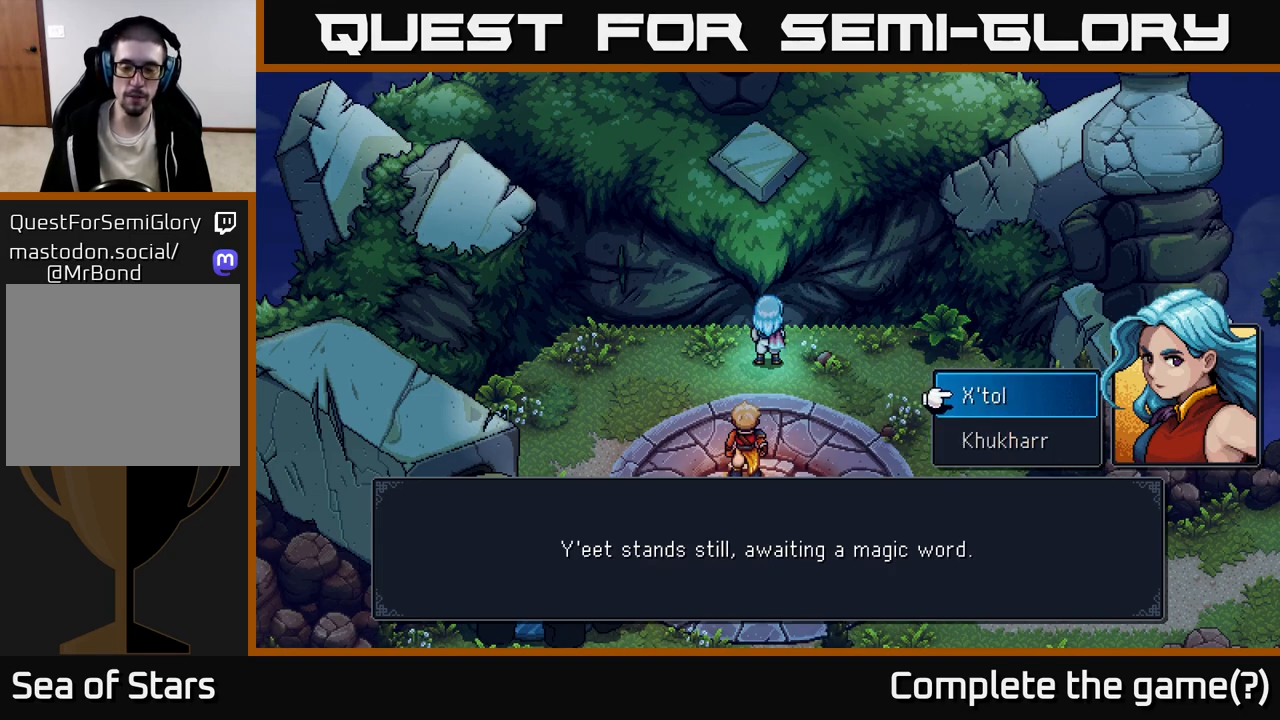
{"buttons": [], "left_stick": "center", "right_stick": "center", "events": []}
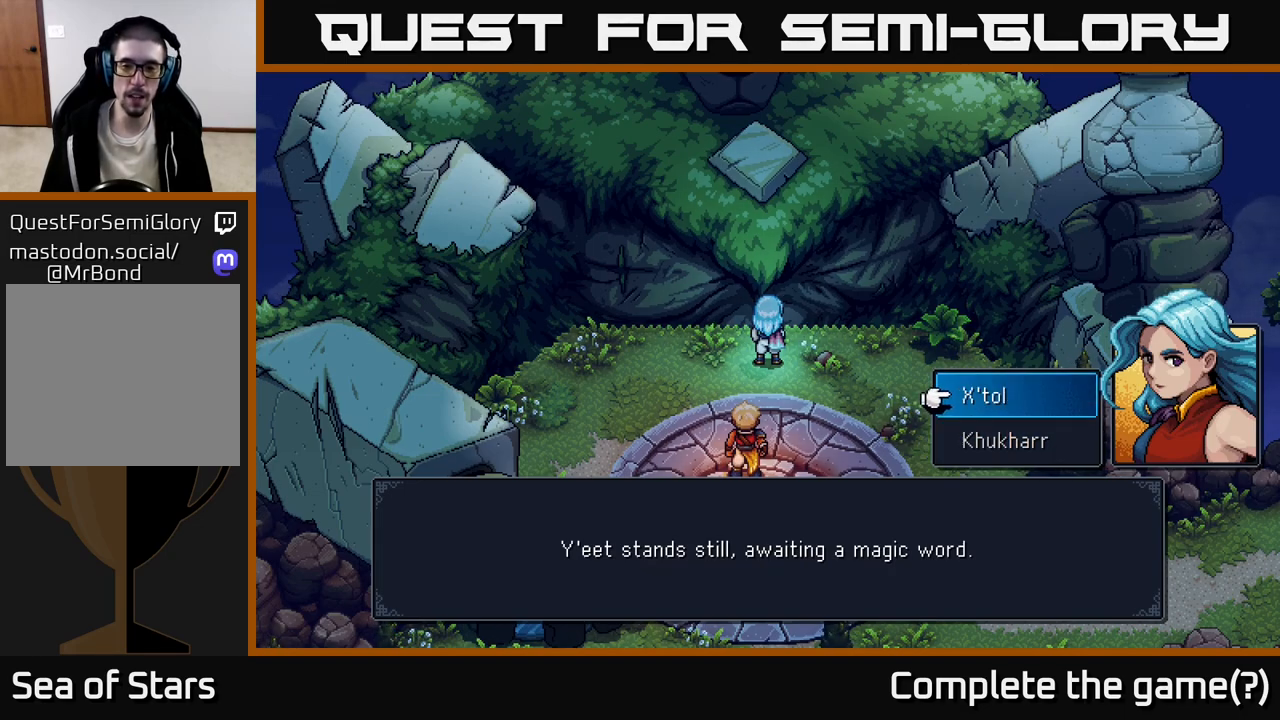
{"buttons": [], "left_stick": "down", "right_stick": "center", "events": [[333, "left_stick", "down"]]}
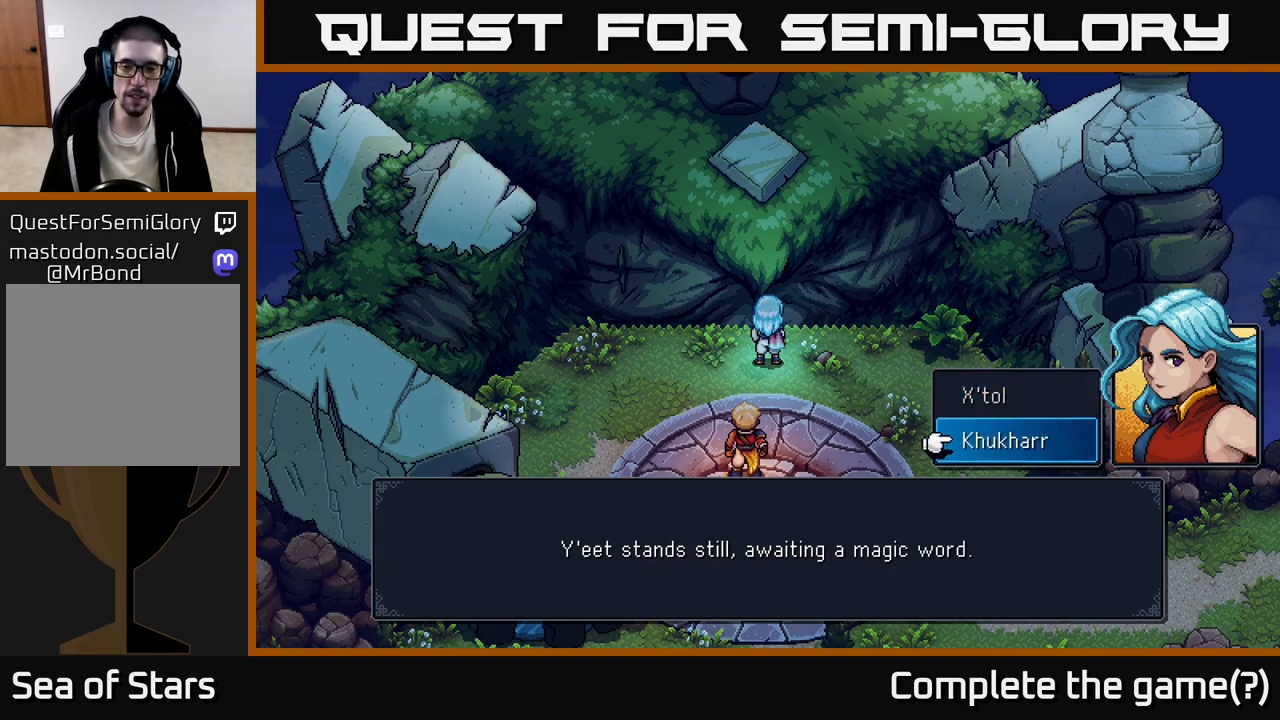
{"buttons": [], "left_stick": "center", "right_stick": "center", "events": [[83, "left_stick", "center"], [433, "A", "down"], [483, "A", "up"]]}